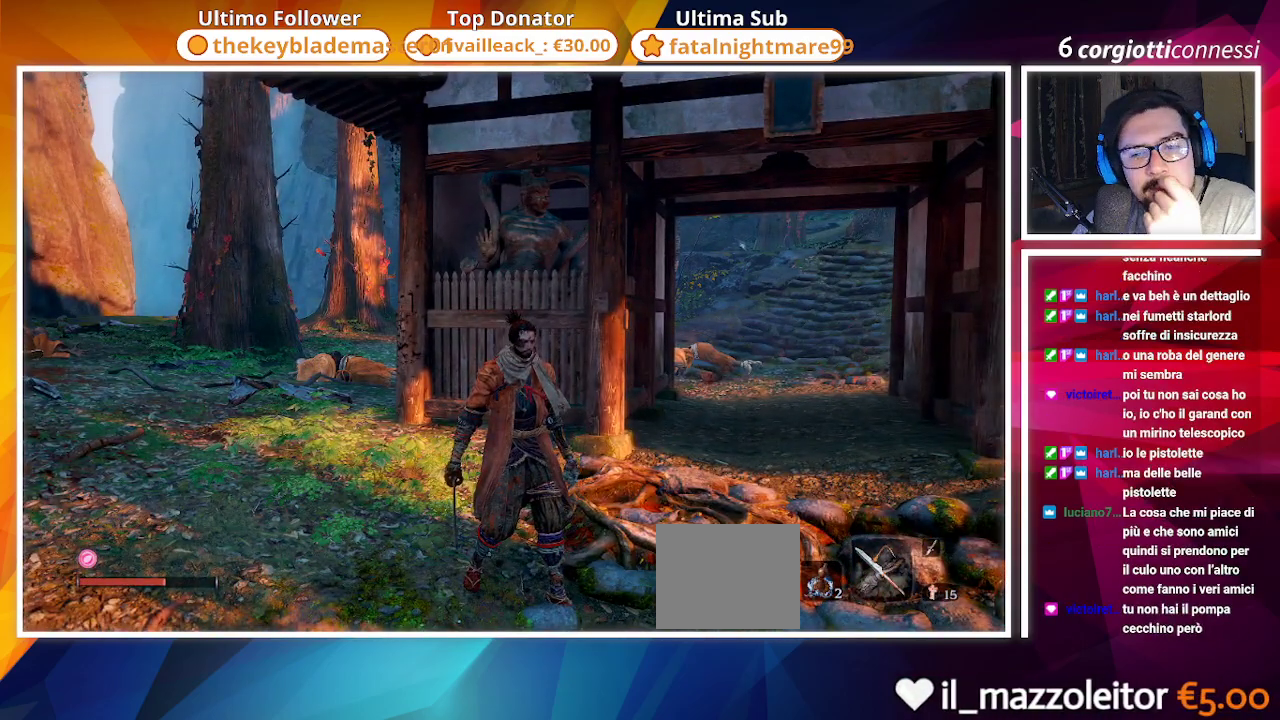
Gameplay with a controller (PlayStation layout); each line is a JSON object with the inputs held at the frame after it. "events" lists button and stick changes between this image and that frame as [ms after this image, input, new state], when the widget could be followed in between.
{"buttons": [], "left_stick": "center", "right_stick": "center", "events": []}
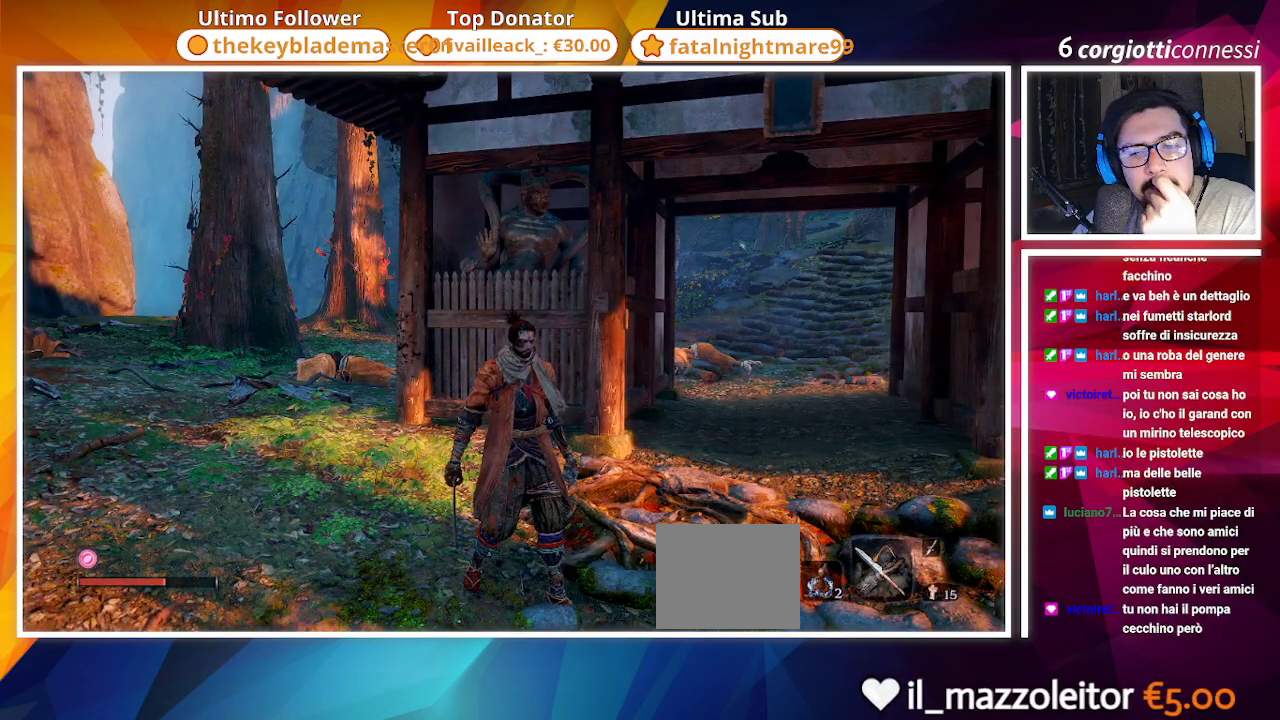
{"buttons": [], "left_stick": "center", "right_stick": "center", "events": []}
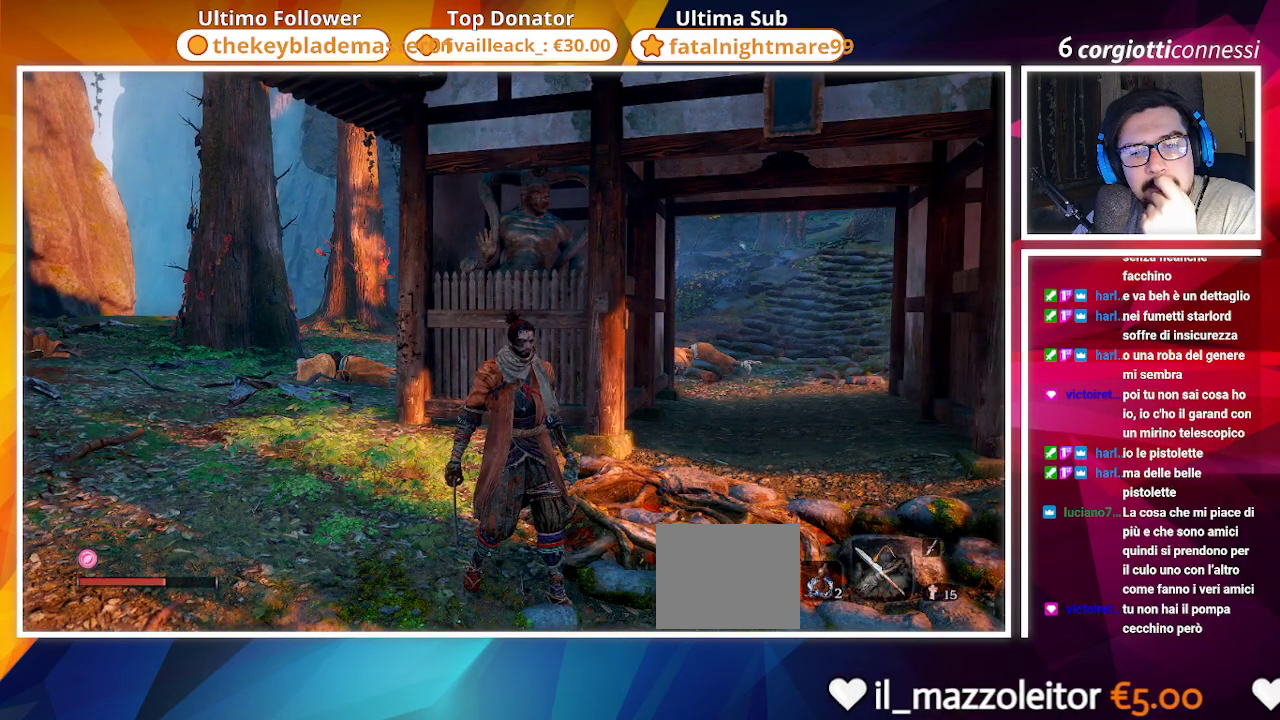
{"buttons": [], "left_stick": "center", "right_stick": "center", "events": [[67, "right_stick", "right"], [267, "right_stick", "center"]]}
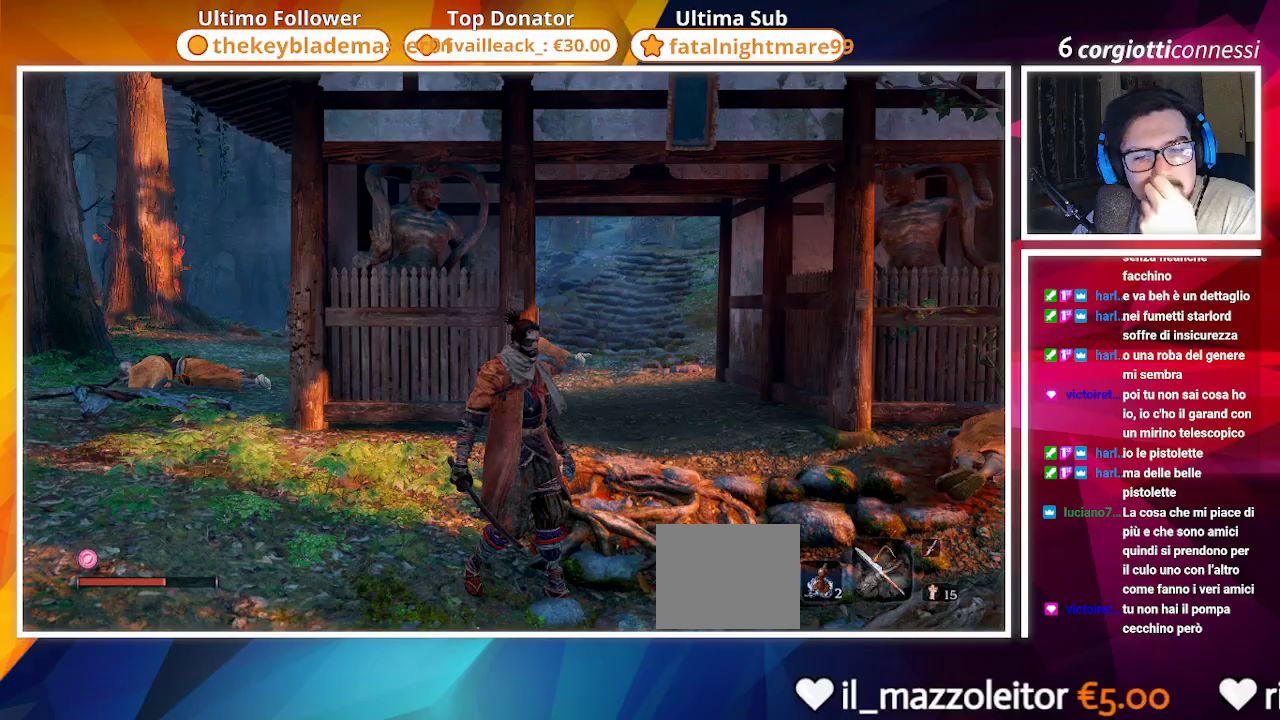
{"buttons": [], "left_stick": "center", "right_stick": "center", "events": [[183, "right_stick", "right"], [467, "right_stick", "center"]]}
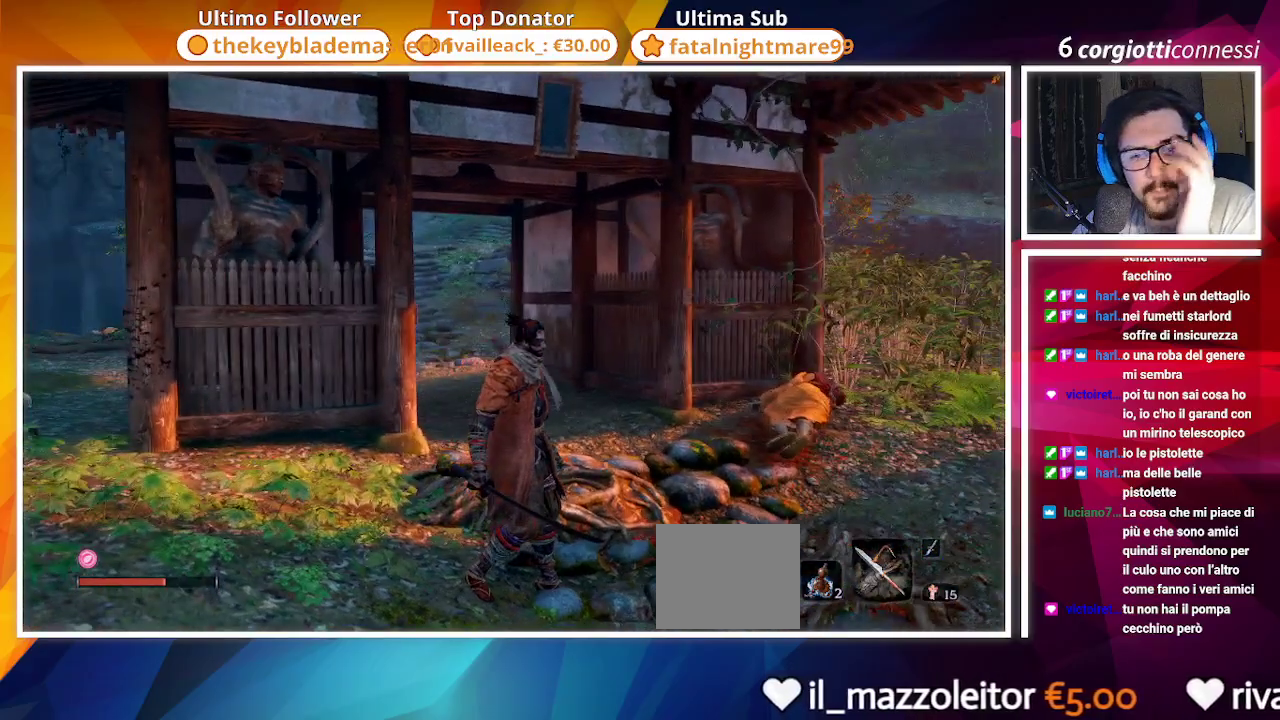
{"buttons": [], "left_stick": "center", "right_stick": "center", "events": []}
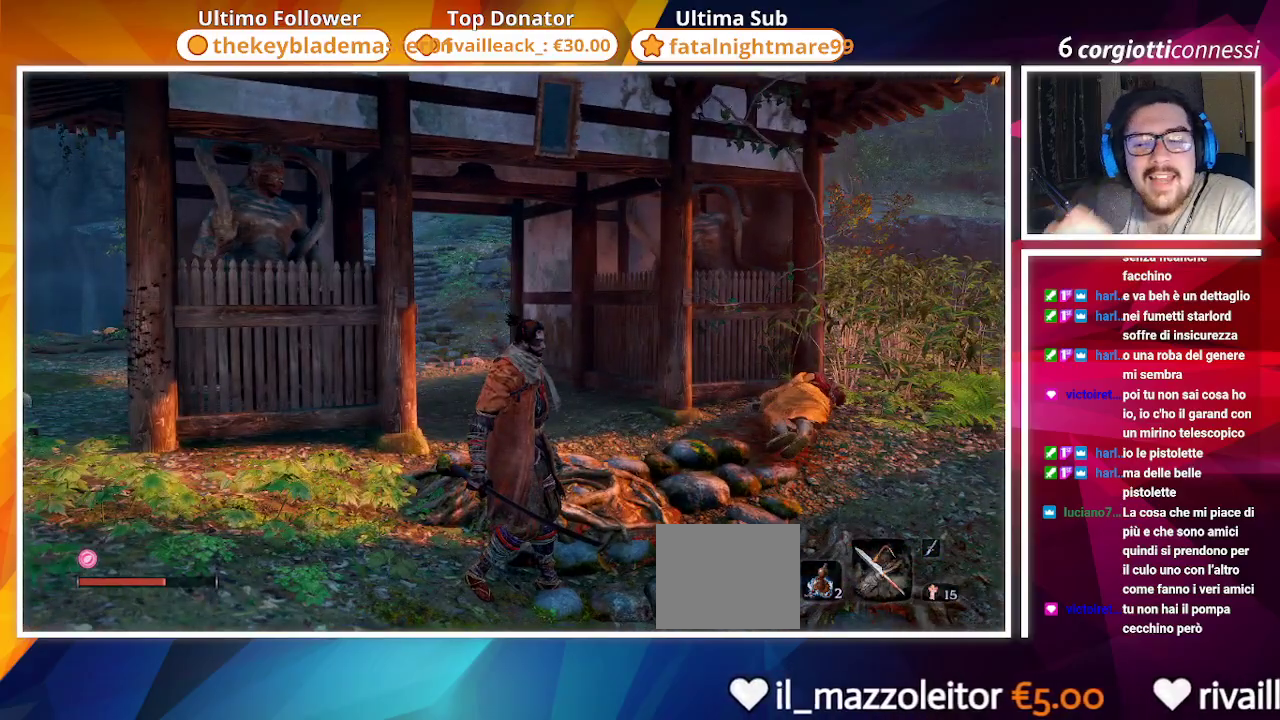
{"buttons": [], "left_stick": "center", "right_stick": "right", "events": [[483, "right_stick", "right"]]}
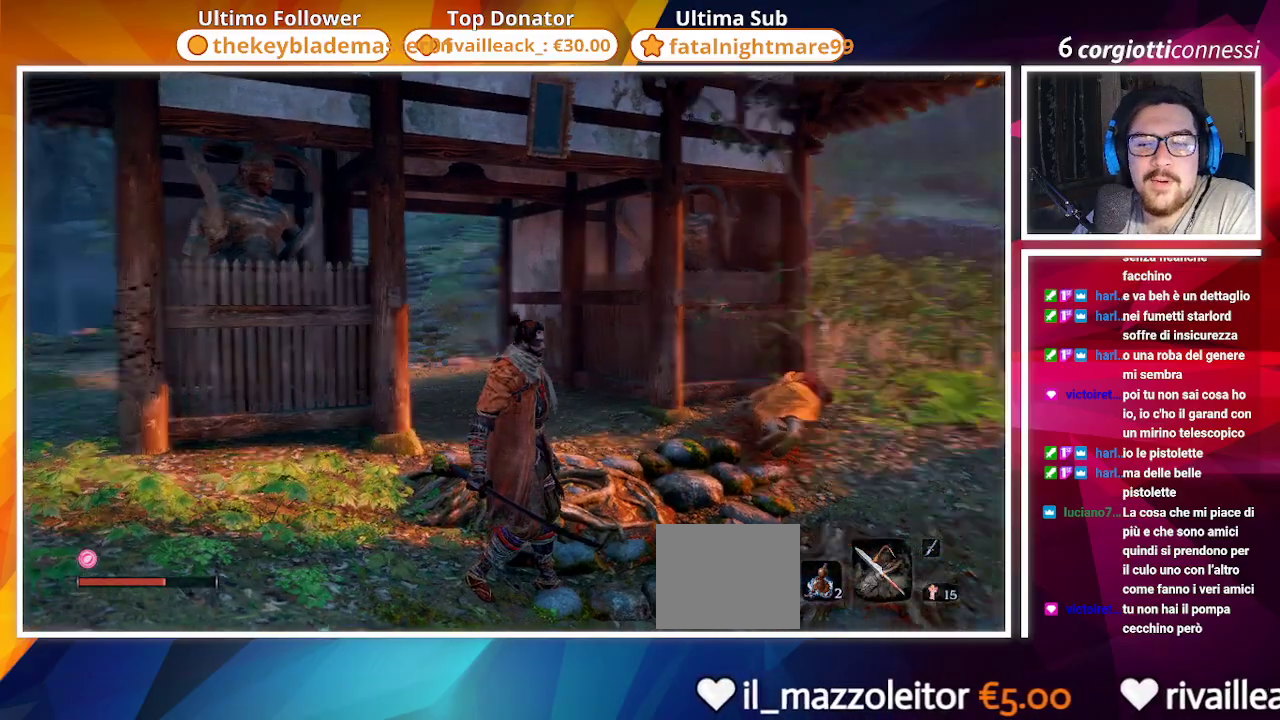
{"buttons": [], "left_stick": "up", "right_stick": "right", "events": [[183, "left_stick", "up"], [217, "right_stick", "center"], [467, "right_stick", "right"]]}
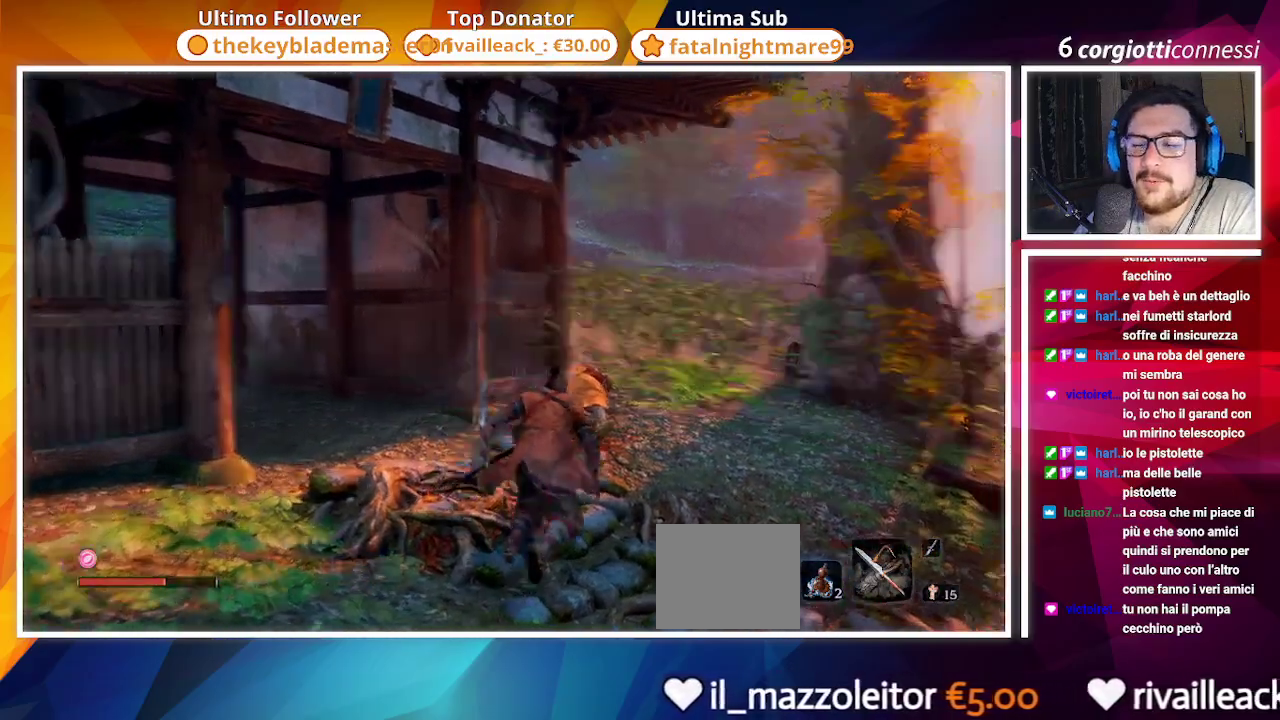
{"buttons": [], "left_stick": "up", "right_stick": "center", "events": [[183, "right_stick", "center"]]}
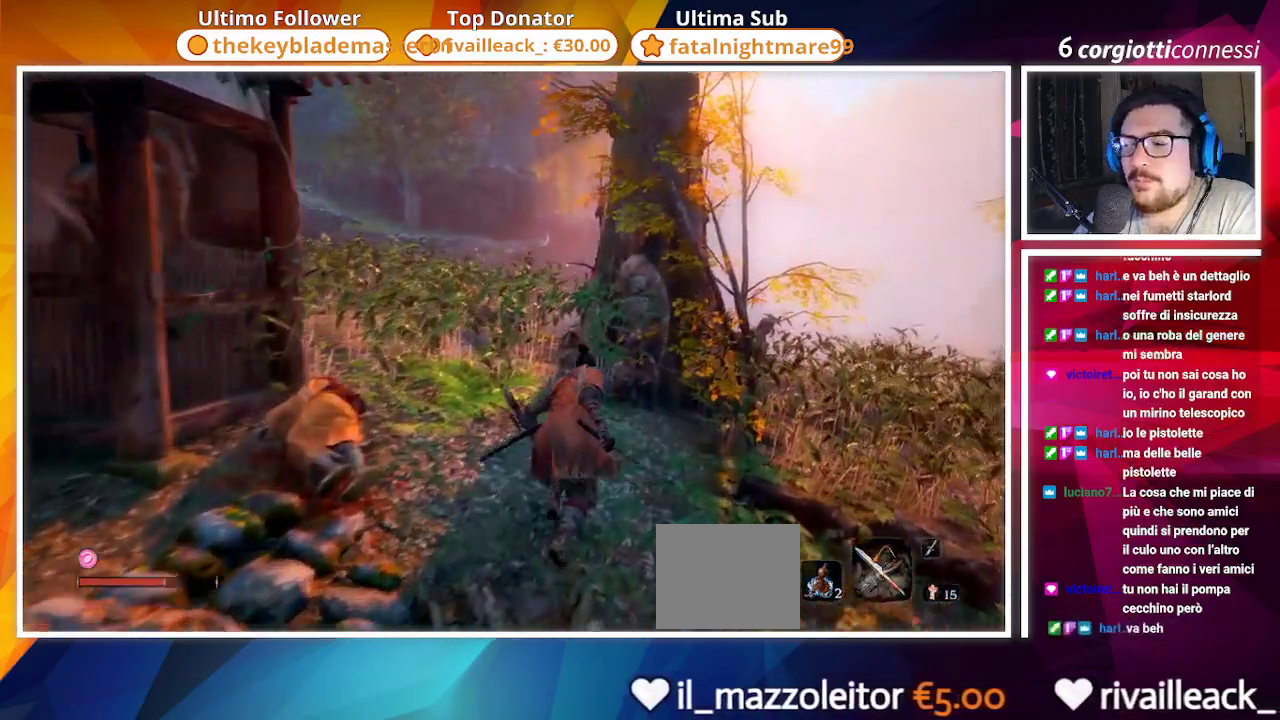
{"buttons": [], "left_stick": "up-left", "right_stick": "left", "events": [[183, "right_stick", "left"], [333, "left_stick", "up-left"]]}
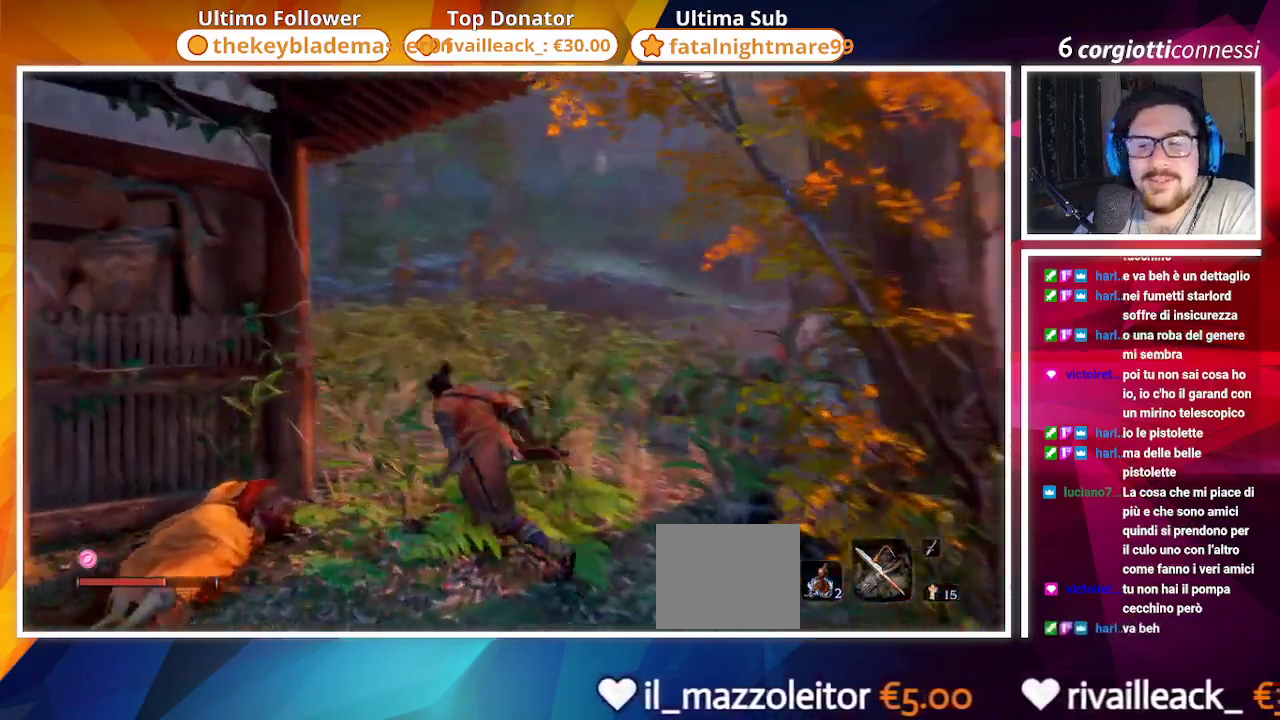
{"buttons": [], "left_stick": "left", "right_stick": "center", "events": [[117, "left_stick", "left"], [450, "right_stick", "center"]]}
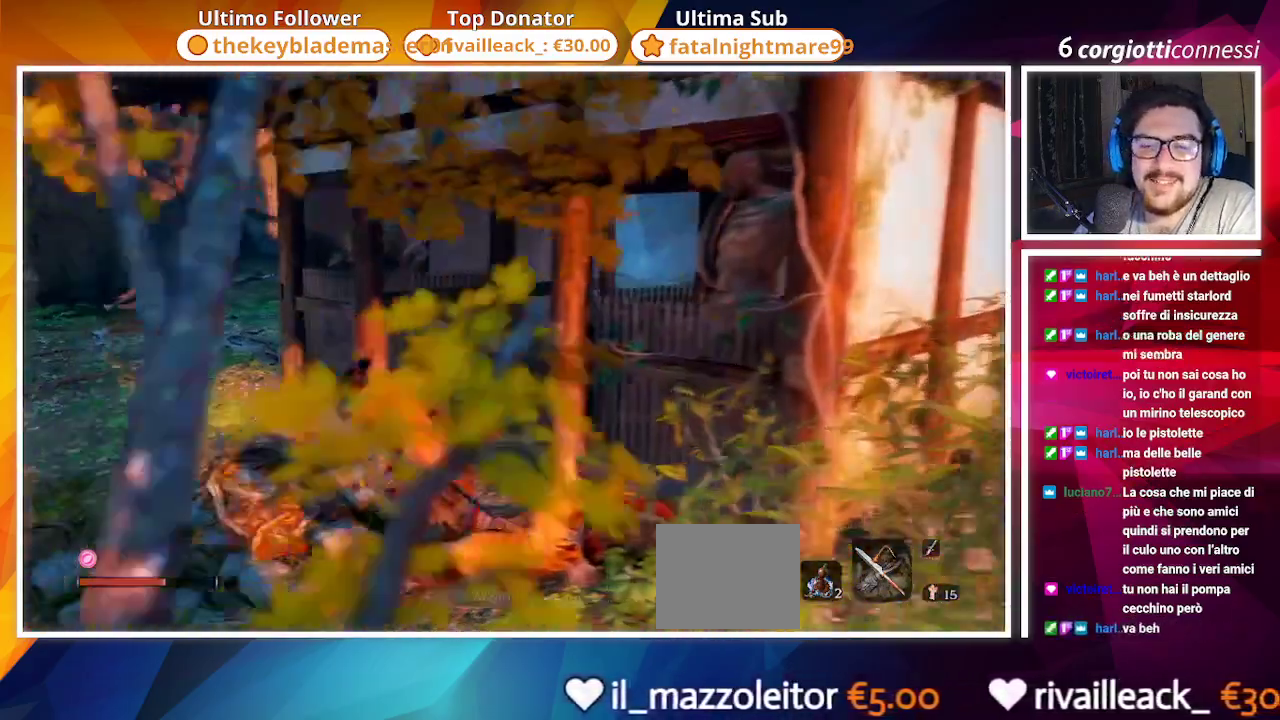
{"buttons": ["CIRCLE"], "left_stick": "up", "right_stick": "center", "events": [[50, "CIRCLE", "down"], [100, "left_stick", "up-left"], [217, "left_stick", "up"], [267, "right_stick", "left"], [383, "right_stick", "center"]]}
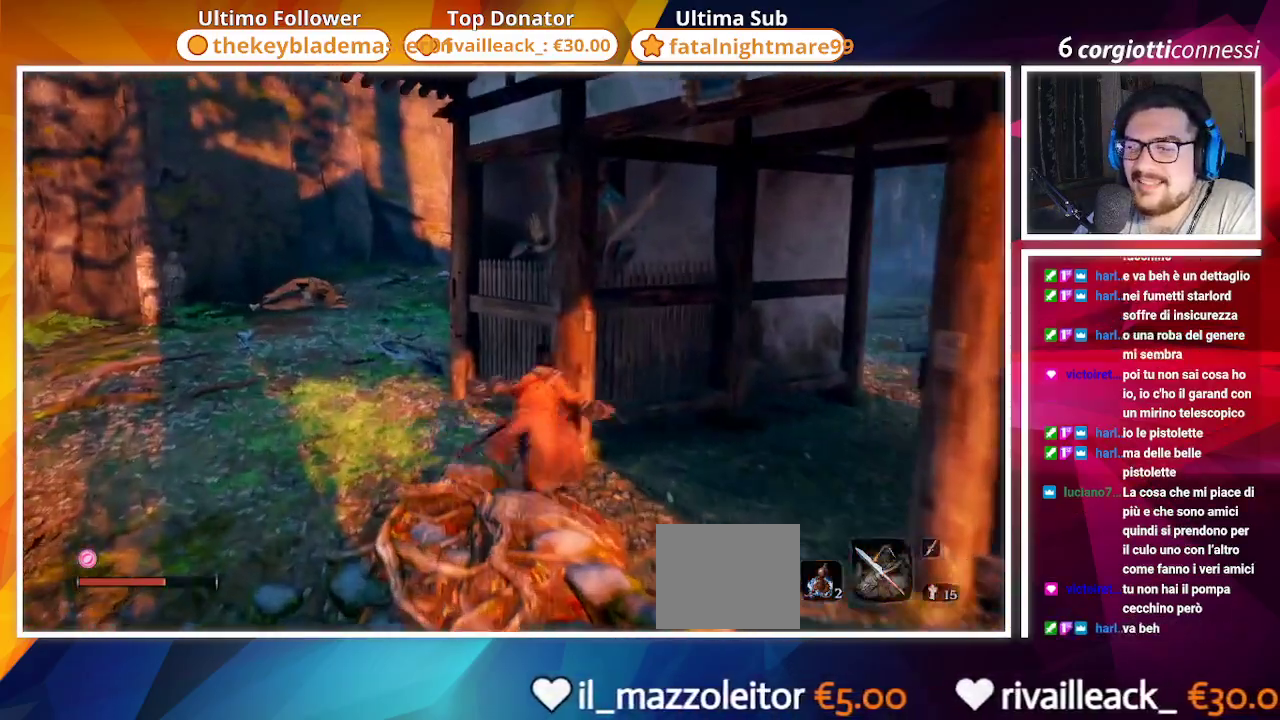
{"buttons": ["CIRCLE"], "left_stick": "up", "right_stick": "center", "events": [[17, "left_stick", "up-right"], [17, "right_stick", "right"], [367, "left_stick", "up"], [367, "right_stick", "center"]]}
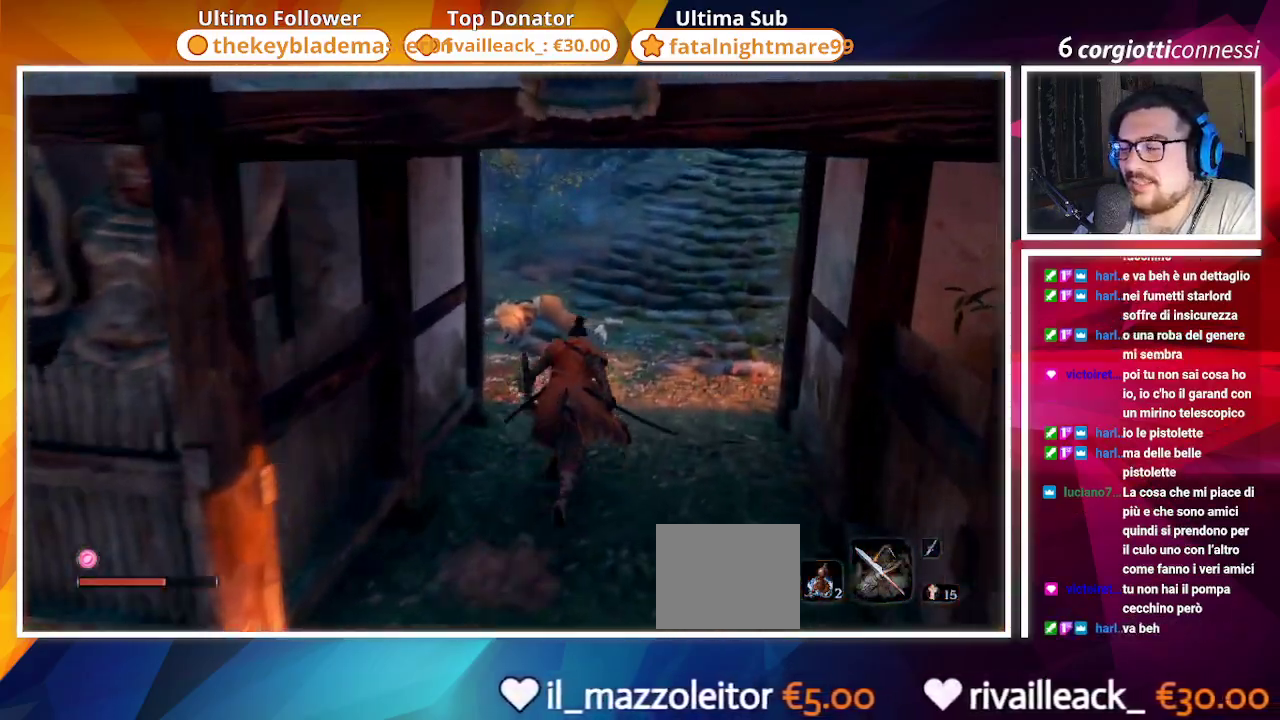
{"buttons": ["CIRCLE"], "left_stick": "up", "right_stick": "up-right", "events": [[367, "right_stick", "up-right"]]}
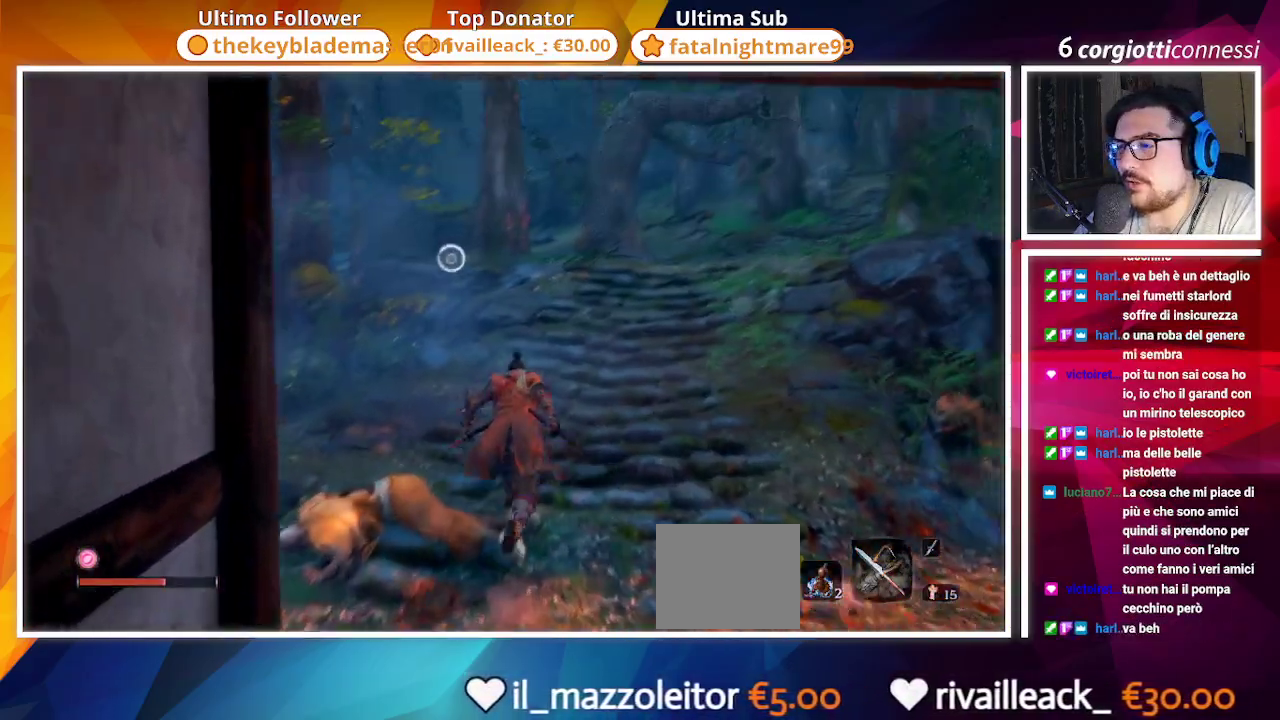
{"buttons": ["CIRCLE"], "left_stick": "up", "right_stick": "center", "events": [[17, "right_stick", "center"], [333, "CIRCLE", "up"], [400, "CIRCLE", "down"]]}
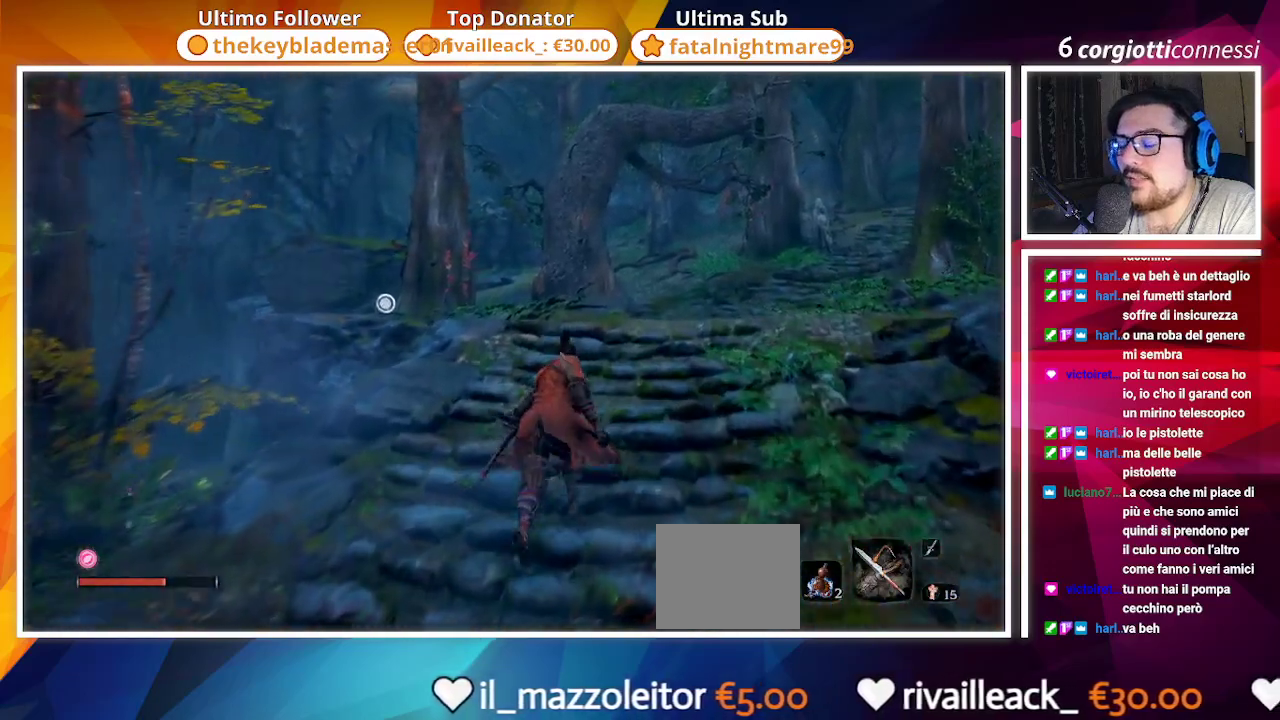
{"buttons": [], "left_stick": "up", "right_stick": "center", "events": [[100, "CIRCLE", "up"], [150, "CIRCLE", "down"], [300, "CIRCLE", "up"], [350, "CIRCLE", "down"], [417, "CIRCLE", "up"]]}
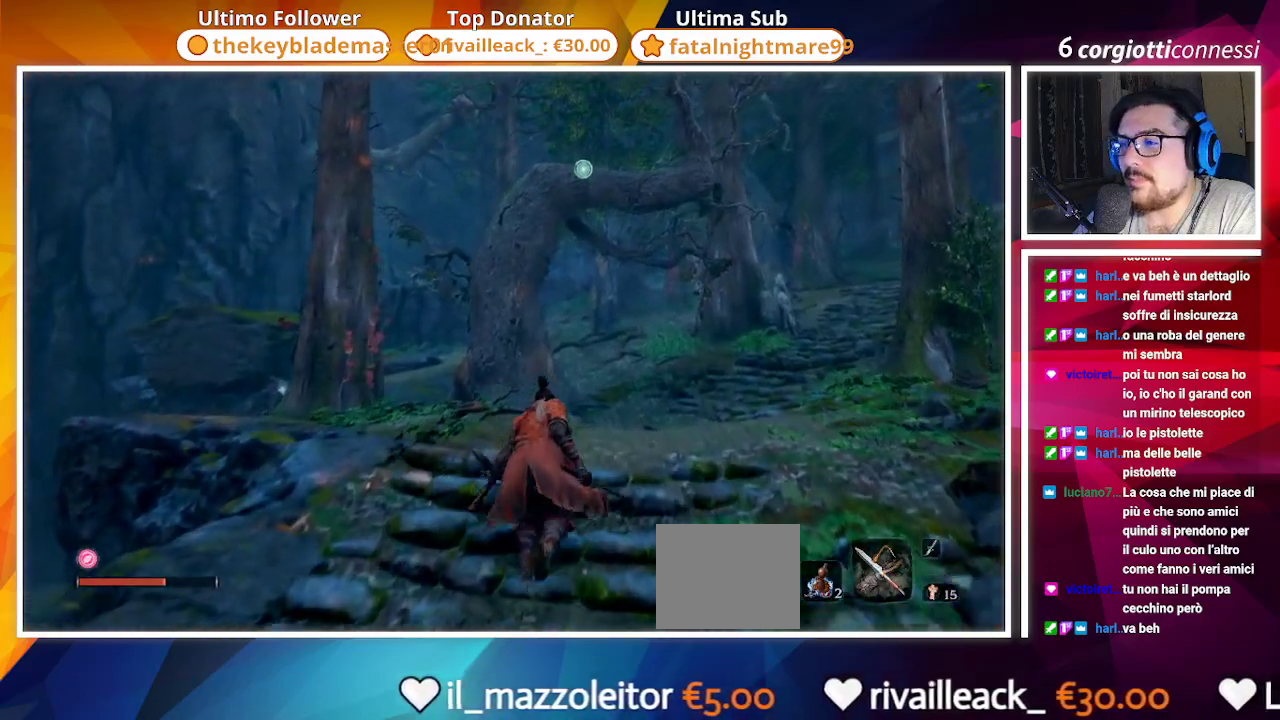
{"buttons": [], "left_stick": "up", "right_stick": "center", "events": [[183, "CIRCLE", "down"], [200, "right_stick", "left"], [383, "CIRCLE", "up"], [433, "right_stick", "center"]]}
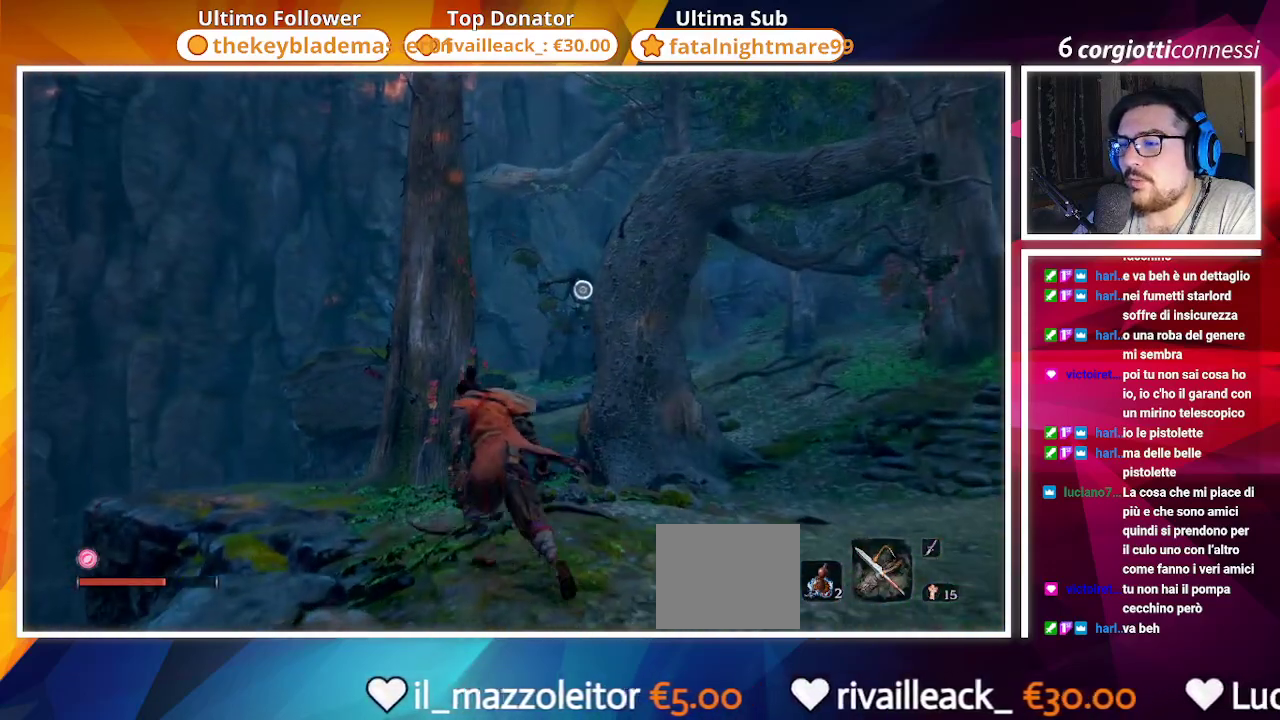
{"buttons": [], "left_stick": "up", "right_stick": "center", "events": []}
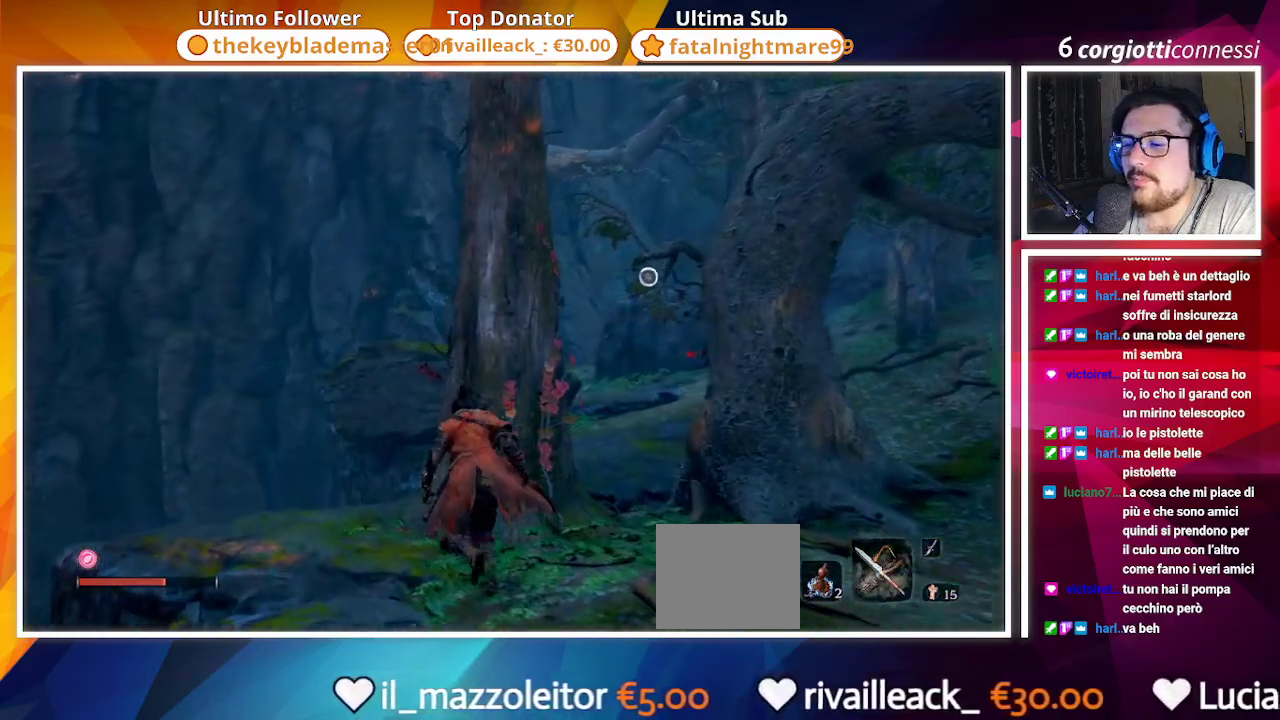
{"buttons": [], "left_stick": "center", "right_stick": "center", "events": [[117, "right_stick", "down-right"], [350, "right_stick", "center"], [383, "left_stick", "center"]]}
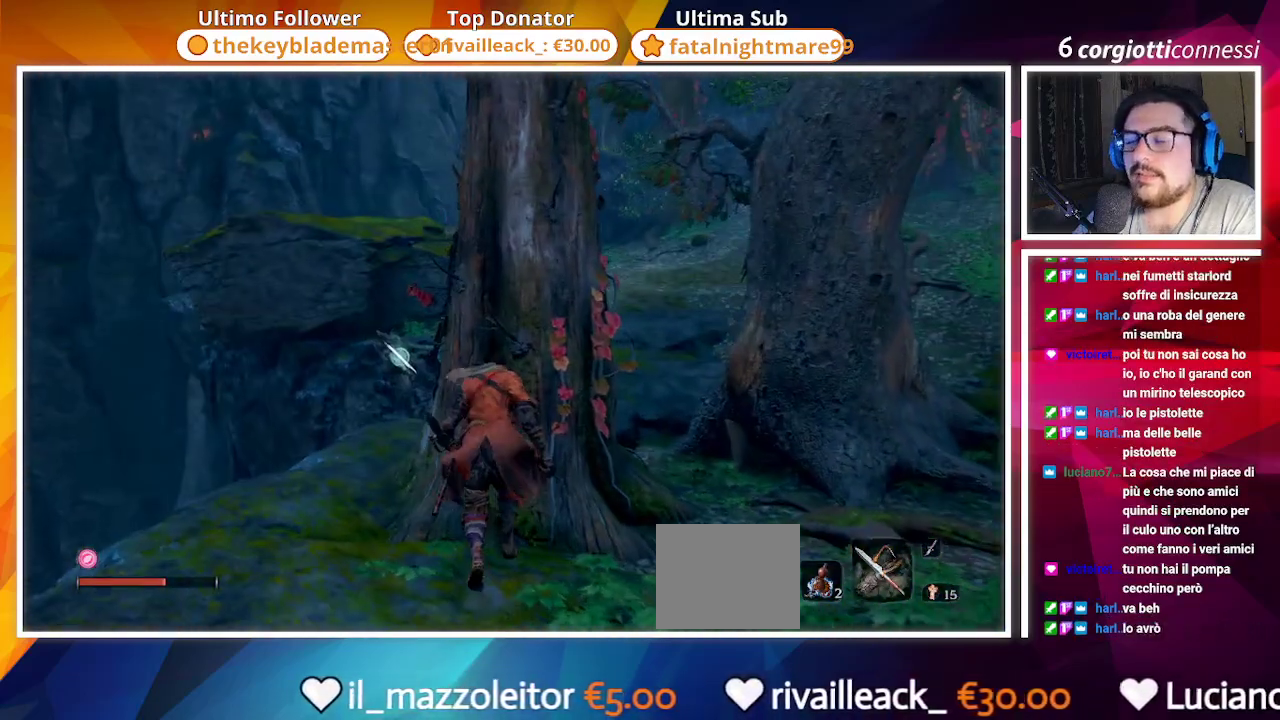
{"buttons": [], "left_stick": "center", "right_stick": "center", "events": []}
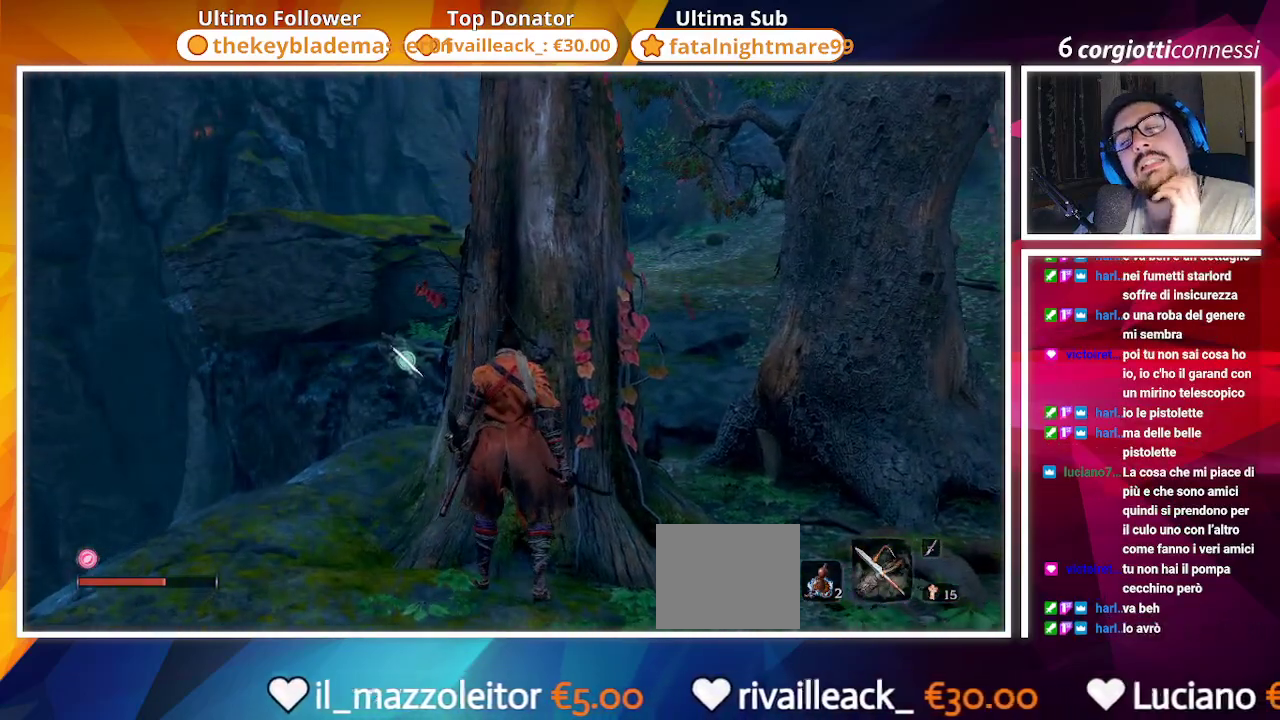
{"buttons": [], "left_stick": "down-right", "right_stick": "center", "events": [[383, "left_stick", "down-right"]]}
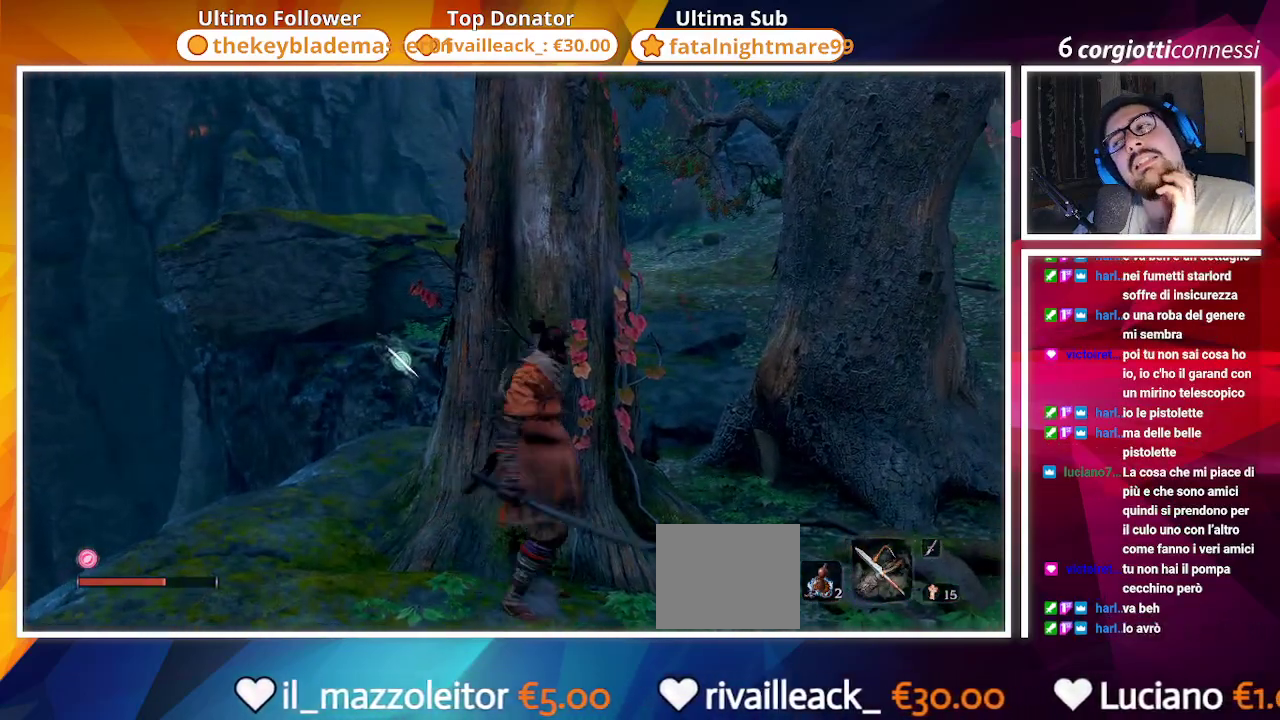
{"buttons": [], "left_stick": "right", "right_stick": "center", "events": [[433, "left_stick", "right"]]}
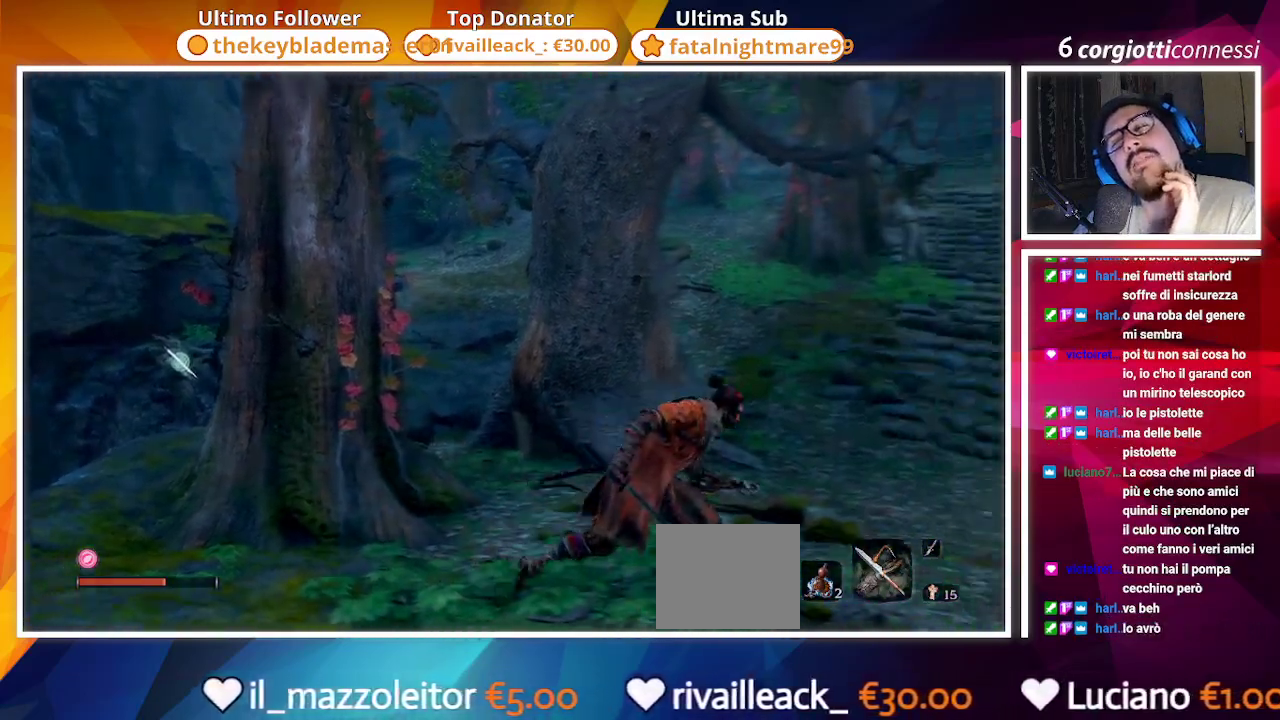
{"buttons": [], "left_stick": "center", "right_stick": "center", "events": [[133, "left_stick", "center"]]}
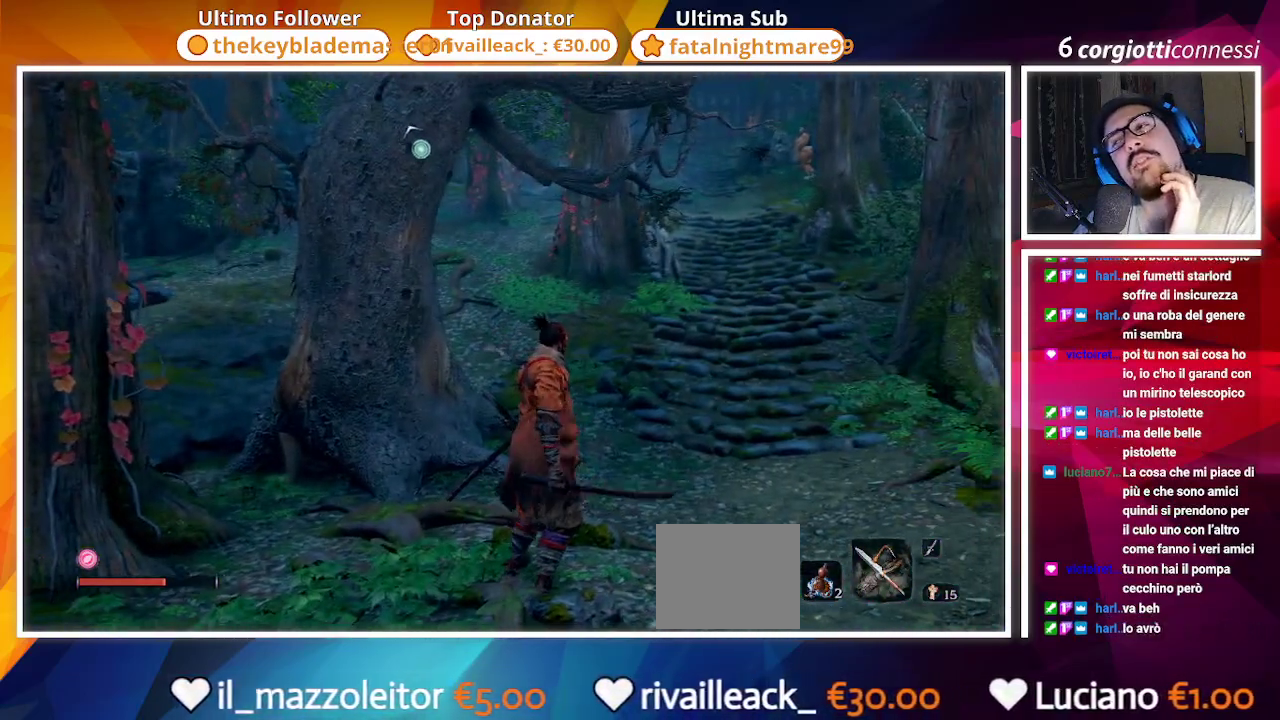
{"buttons": [], "left_stick": "center", "right_stick": "center", "events": [[67, "right_stick", "right"], [200, "right_stick", "center"]]}
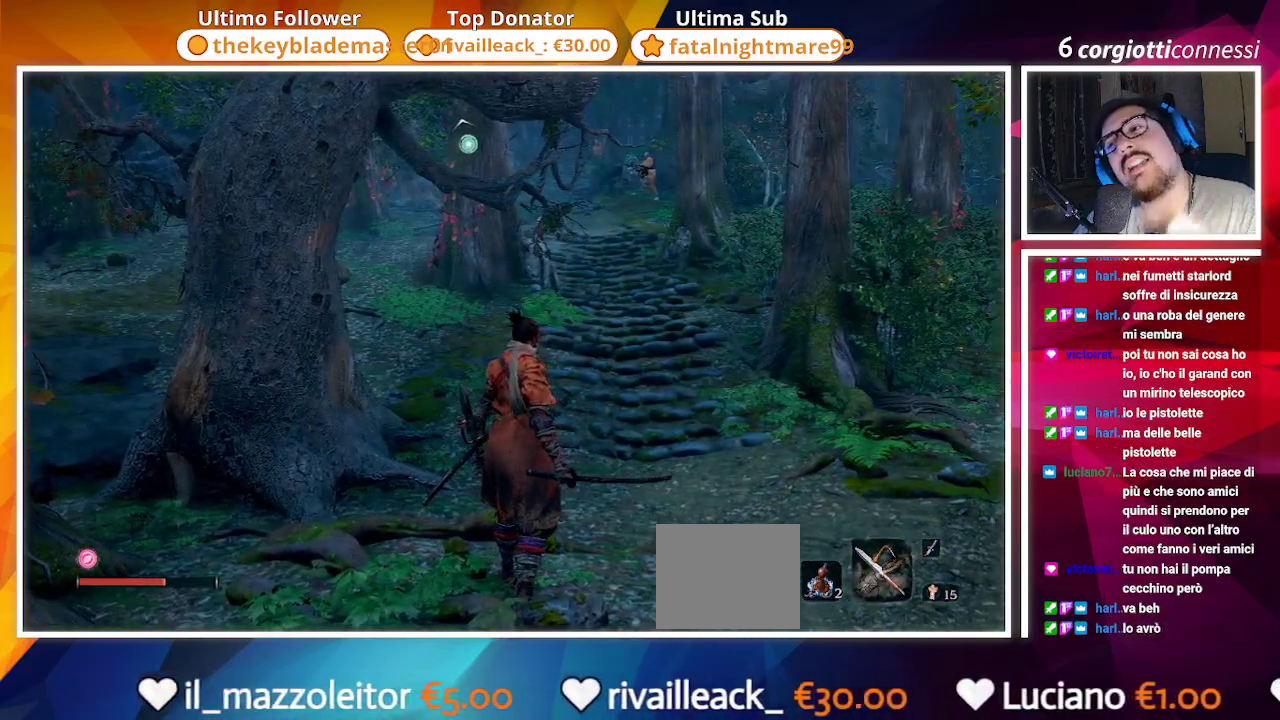
{"buttons": [], "left_stick": "up", "right_stick": "center", "events": [[317, "left_stick", "up"]]}
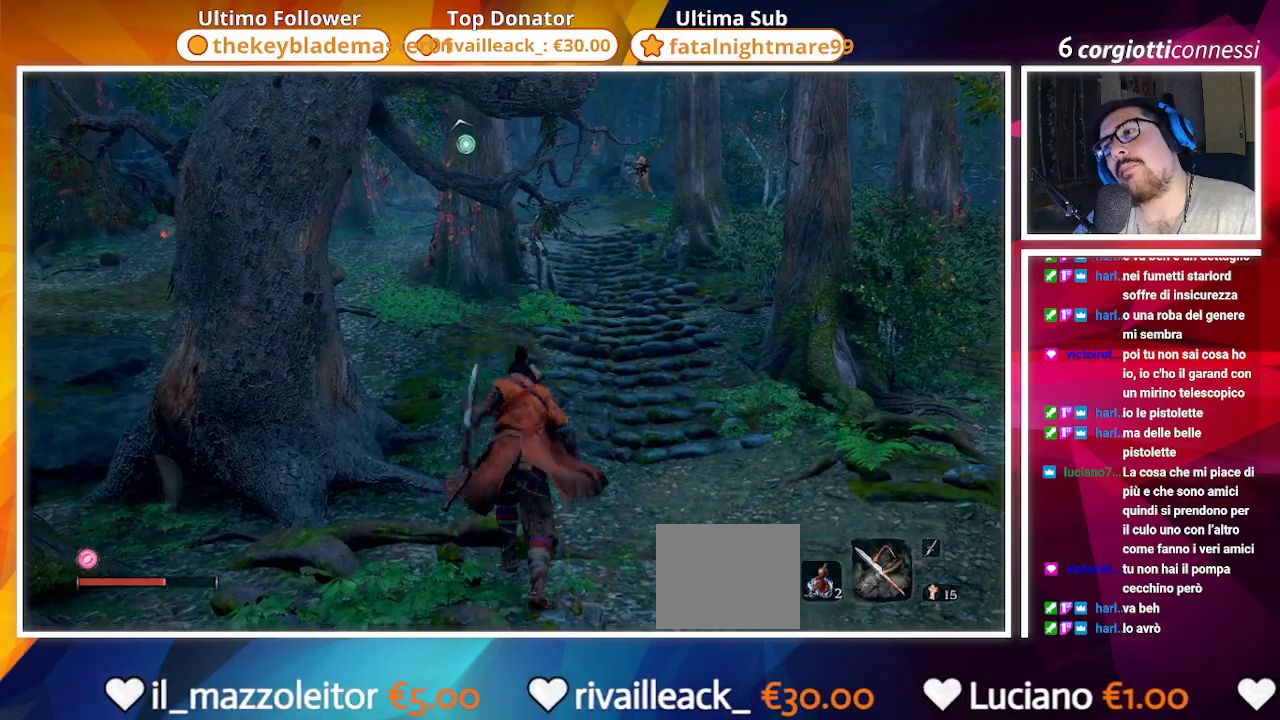
{"buttons": [], "left_stick": "up", "right_stick": "center", "events": []}
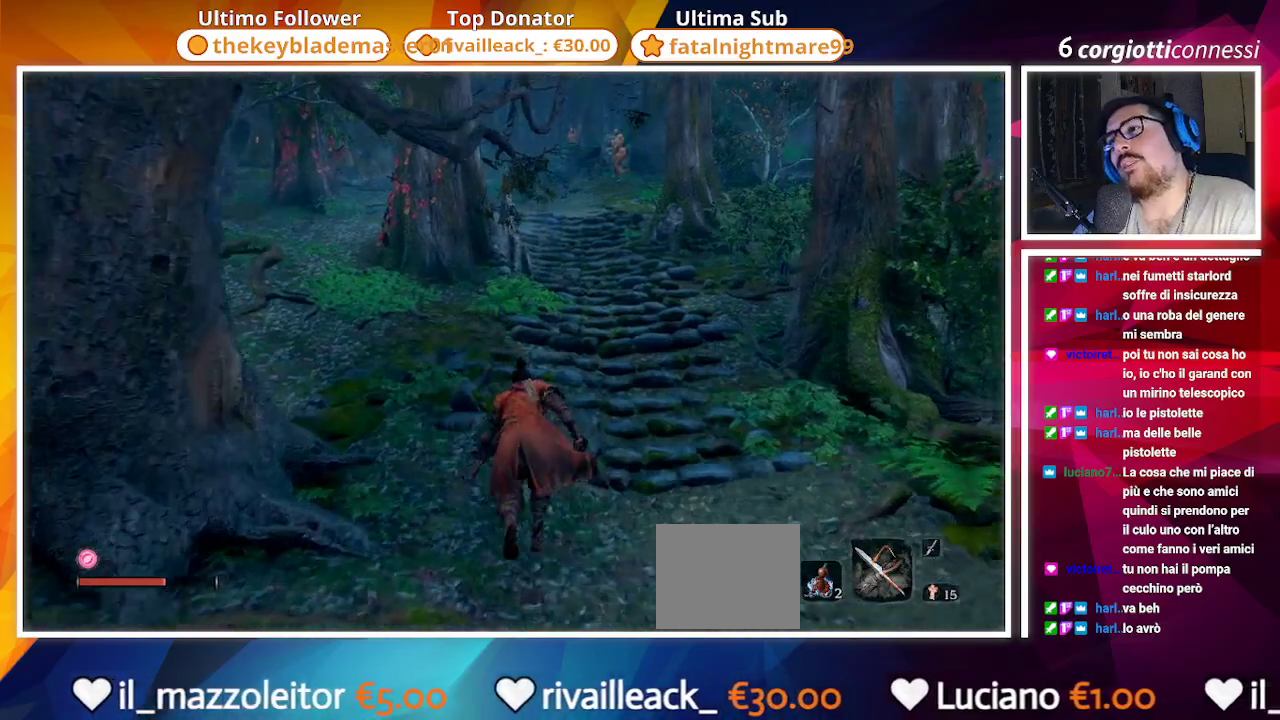
{"buttons": [], "left_stick": "up", "right_stick": "right", "events": [[333, "right_stick", "right"]]}
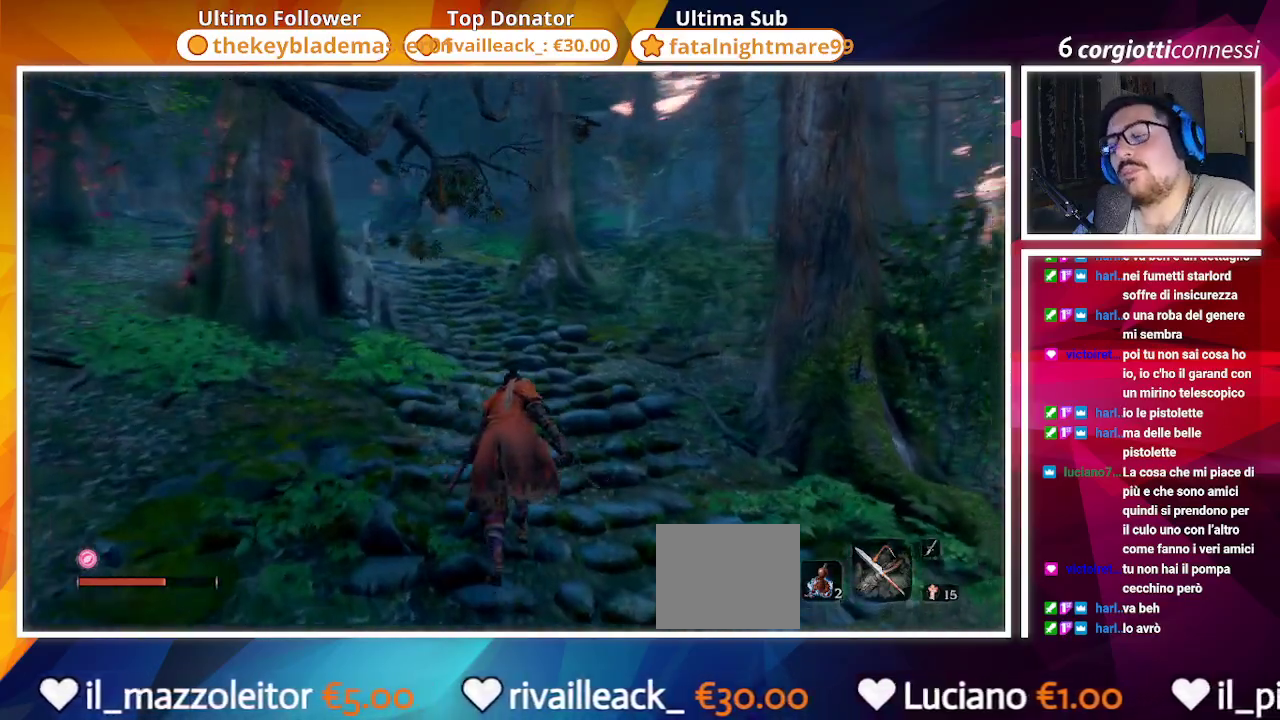
{"buttons": [], "left_stick": "up", "right_stick": "center", "events": [[17, "right_stick", "center"]]}
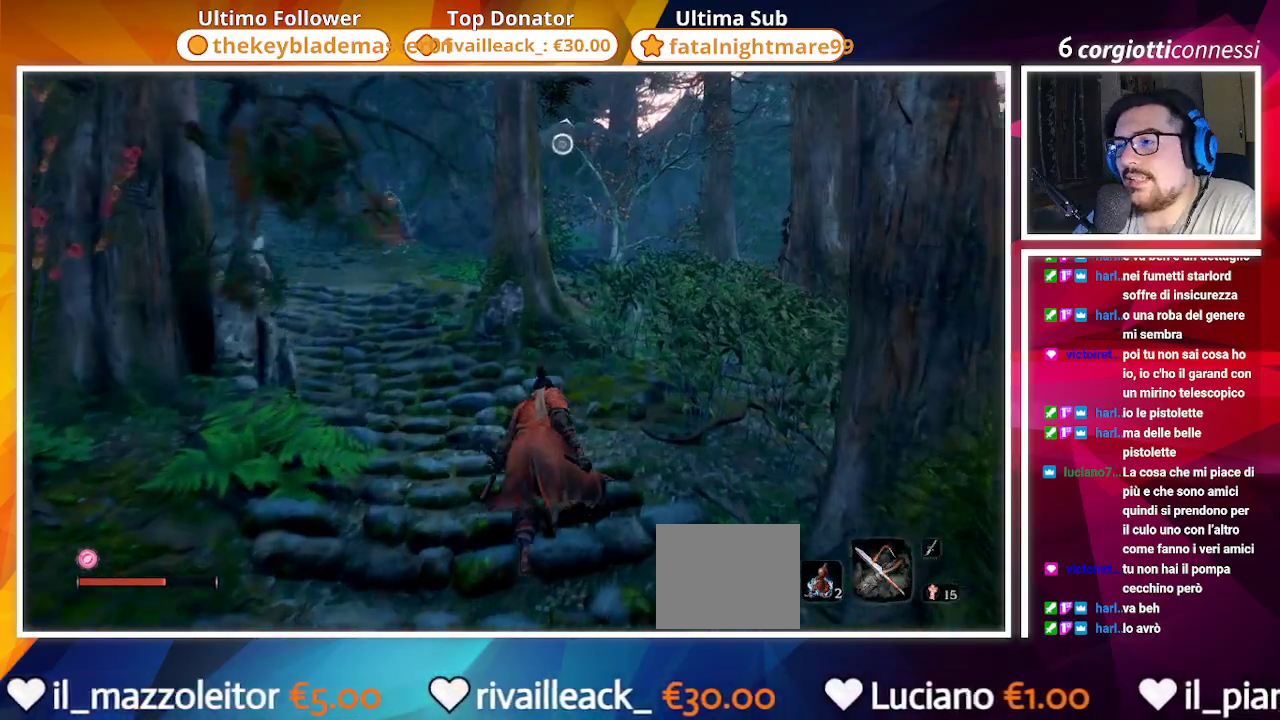
{"buttons": ["L3"], "left_stick": "up", "right_stick": "center", "events": [[450, "L3", "down"]]}
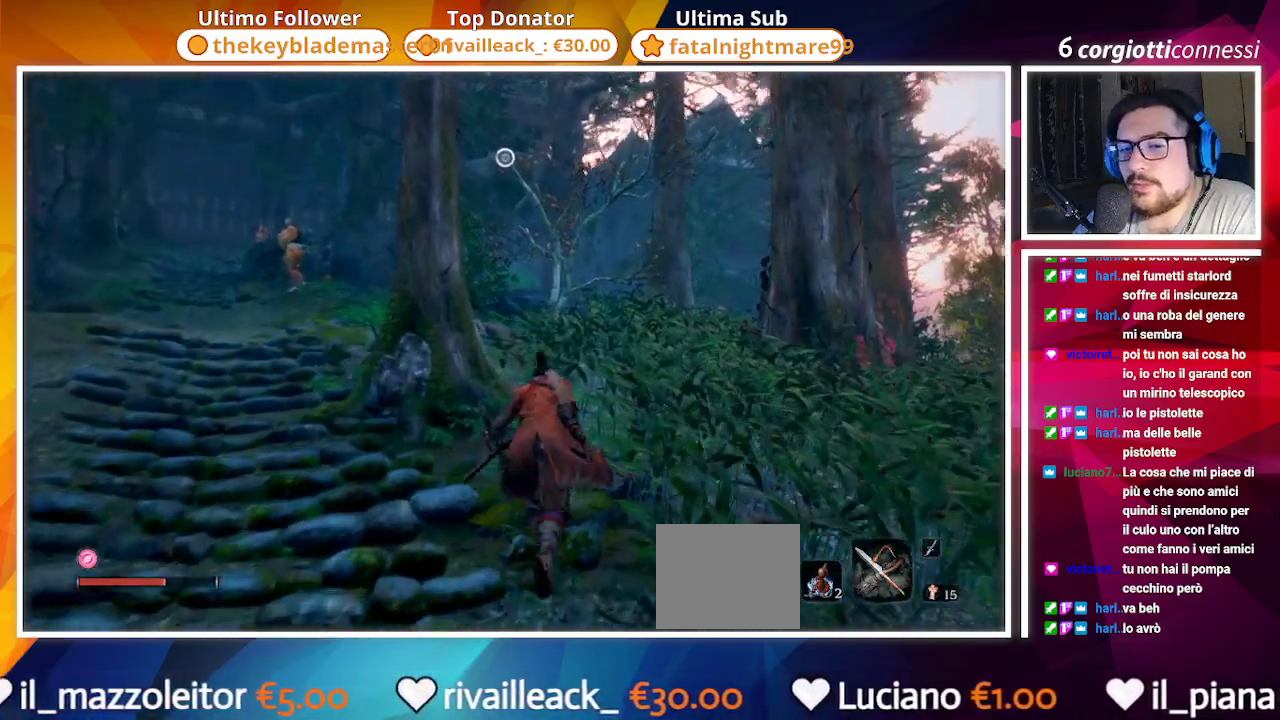
{"buttons": [], "left_stick": "up", "right_stick": "down-left", "events": [[50, "L3", "up"], [350, "right_stick", "down-left"]]}